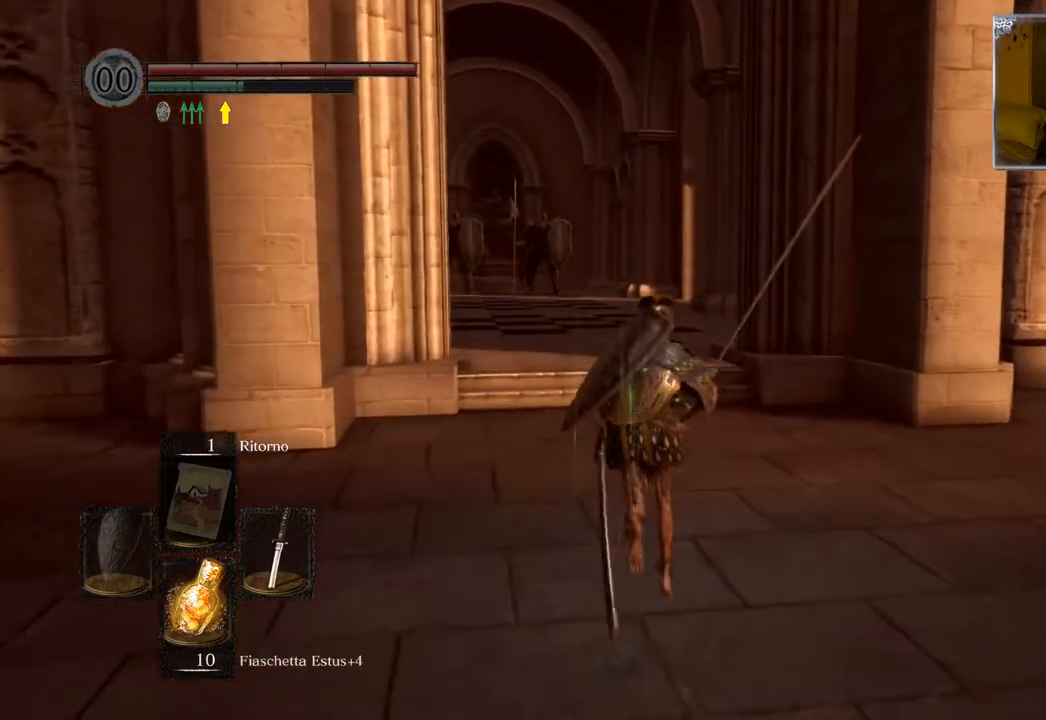
Gameplay with a controller (PlayStation layout); each line is a JSON object with the inputs held at the frame after it. "events" lists button and stick changes between this image and that frame as [ms after this image, input, new state], when the widget could be followed in between.
{"buttons": ["CIRCLE"], "left_stick": "up", "right_stick": "center", "events": []}
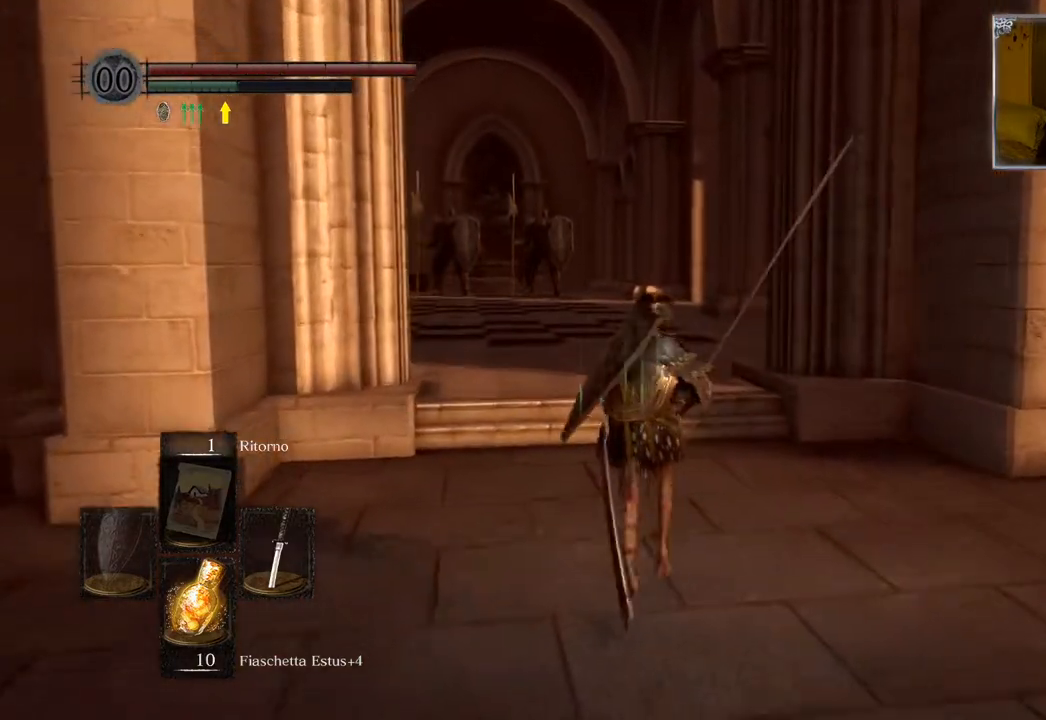
{"buttons": ["CIRCLE"], "left_stick": "up", "right_stick": "center", "events": []}
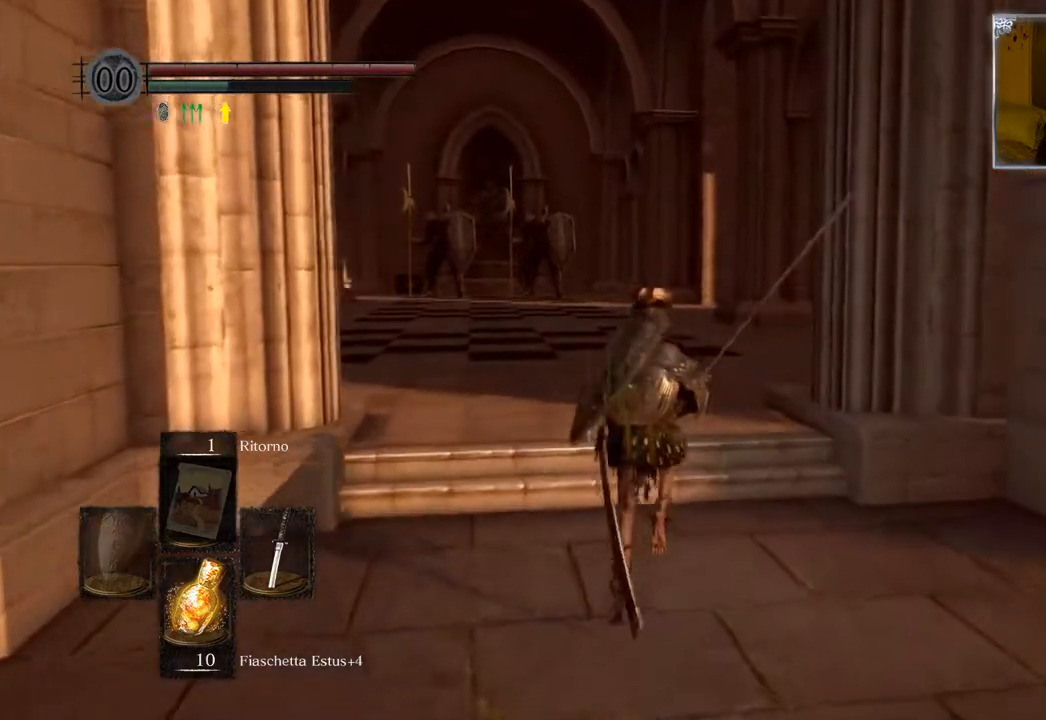
{"buttons": ["CIRCLE"], "left_stick": "up", "right_stick": "center", "events": []}
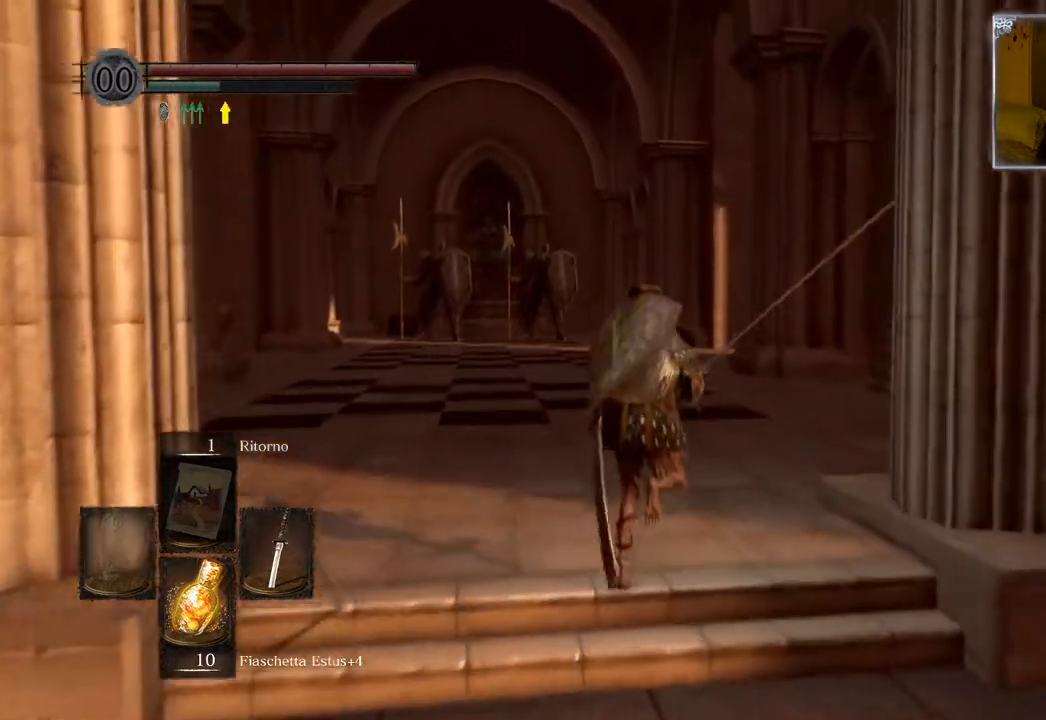
{"buttons": ["CIRCLE"], "left_stick": "up", "right_stick": "center", "events": []}
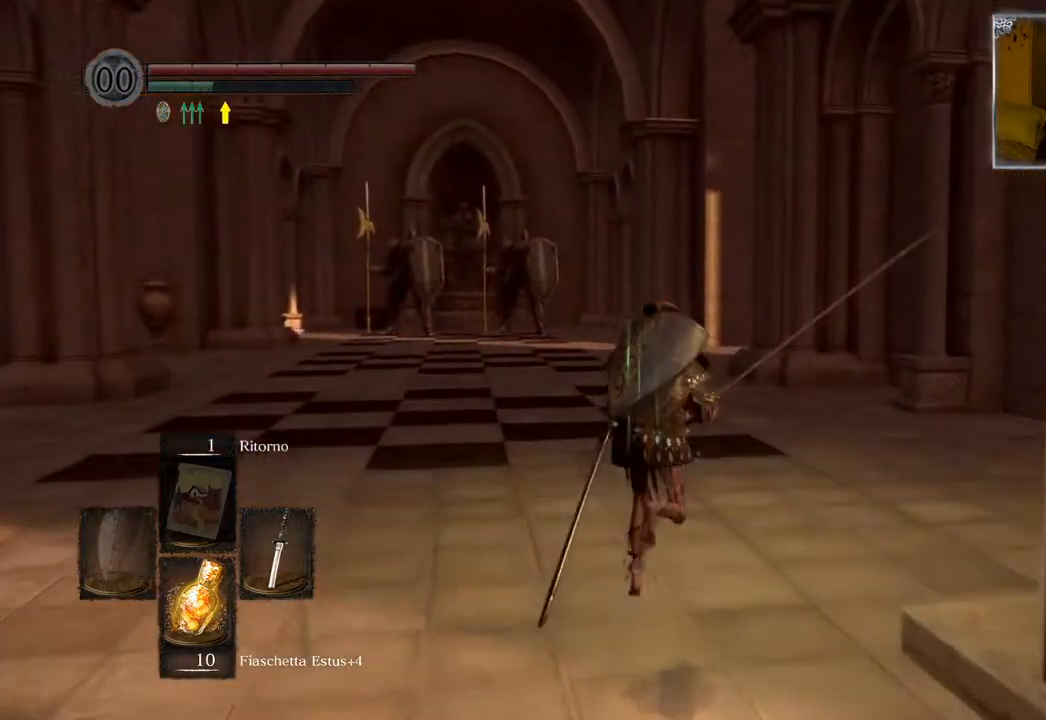
{"buttons": ["CIRCLE"], "left_stick": "up", "right_stick": "center", "events": []}
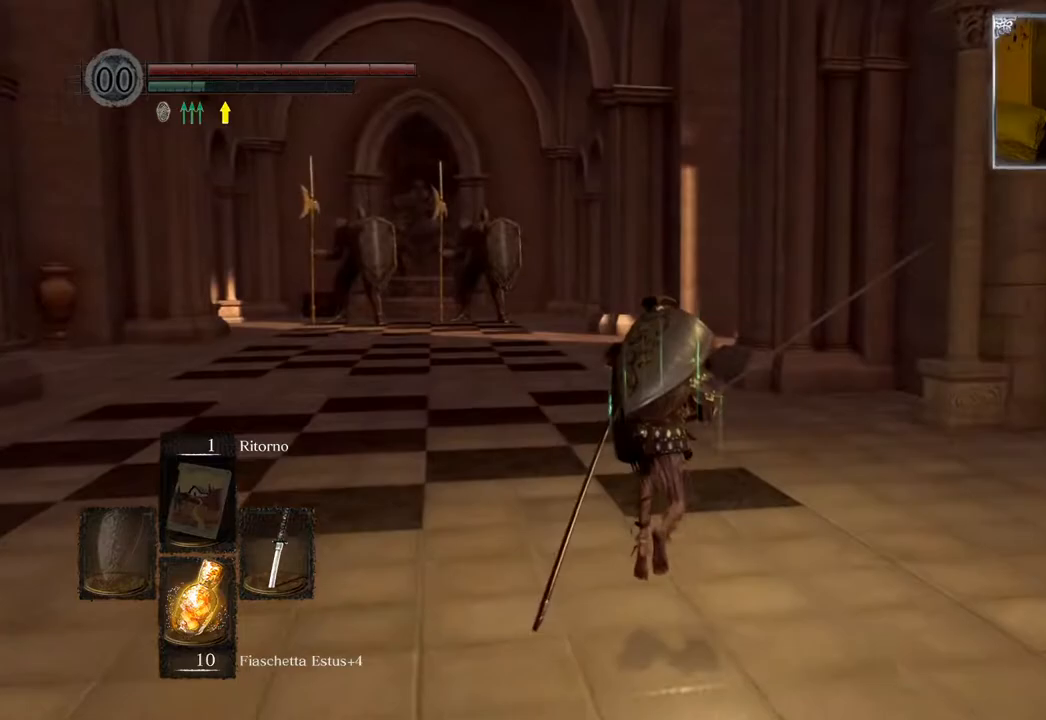
{"buttons": ["CIRCLE"], "left_stick": "up", "right_stick": "center", "events": []}
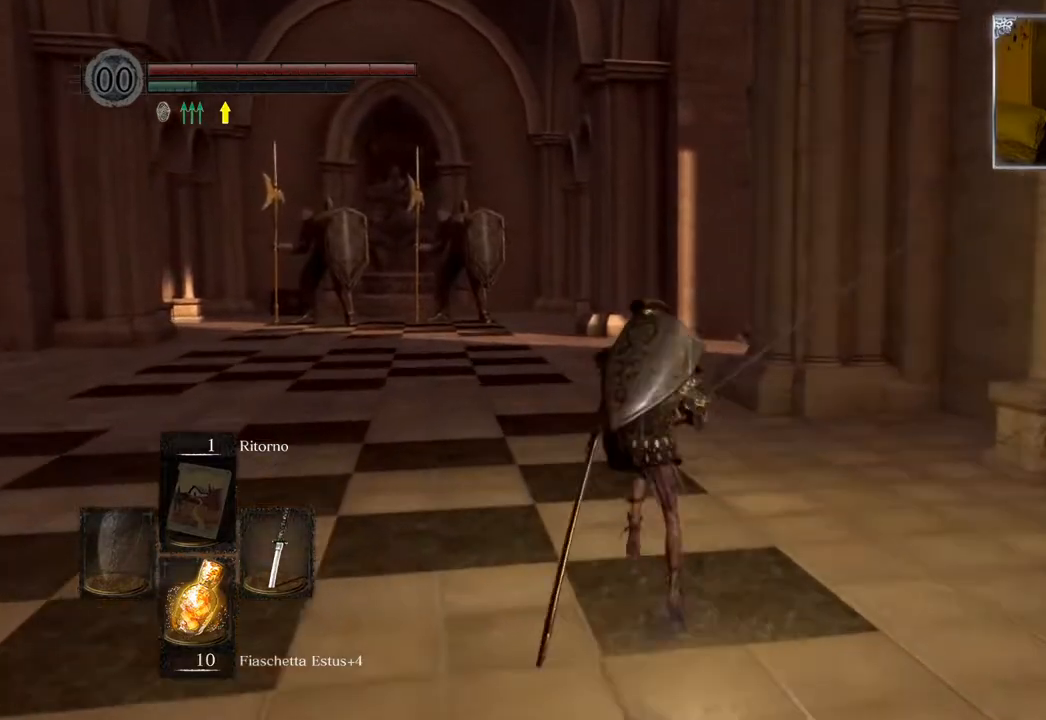
{"buttons": ["CIRCLE"], "left_stick": "up", "right_stick": "center", "events": []}
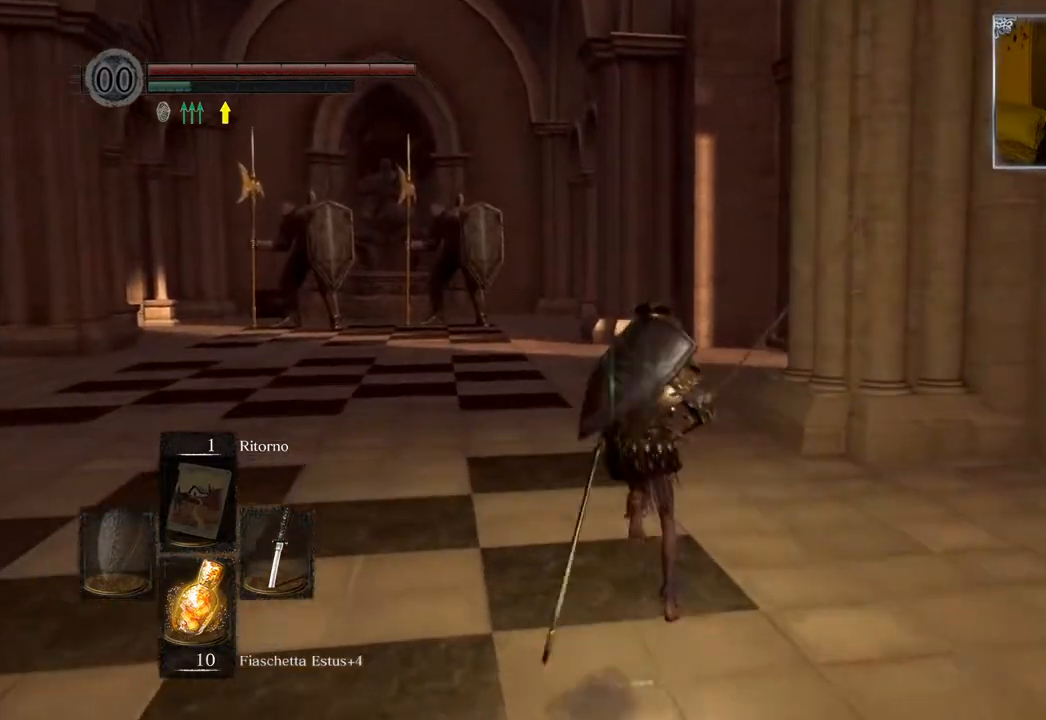
{"buttons": ["CIRCLE"], "left_stick": "up", "right_stick": "center", "events": []}
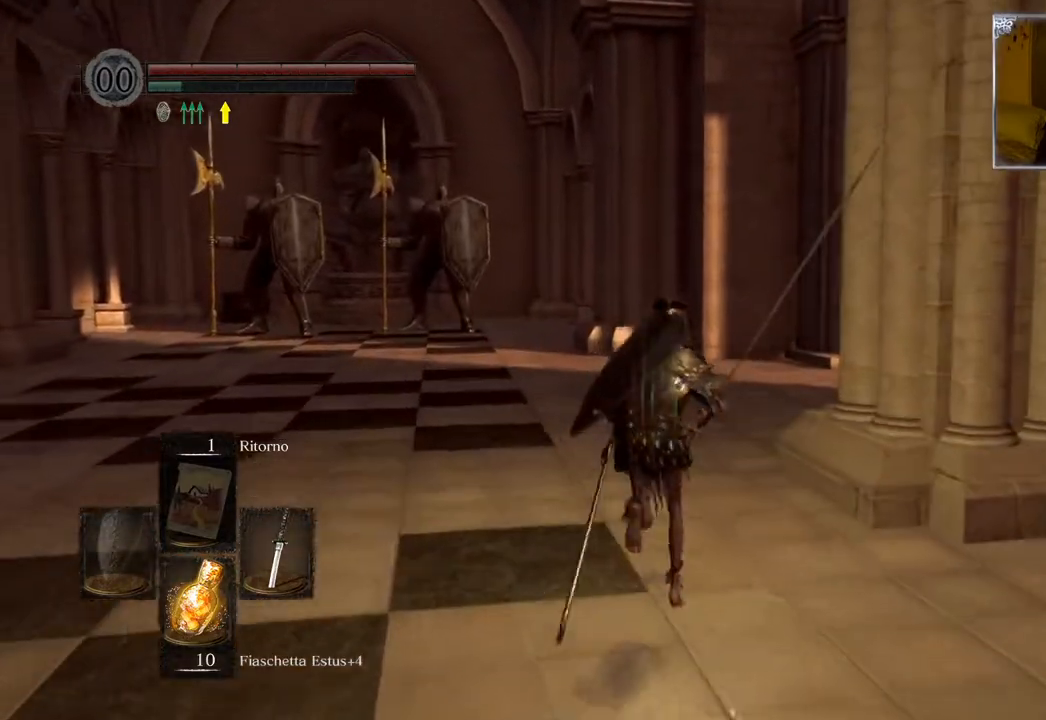
{"buttons": ["CIRCLE"], "left_stick": "up", "right_stick": "center", "events": []}
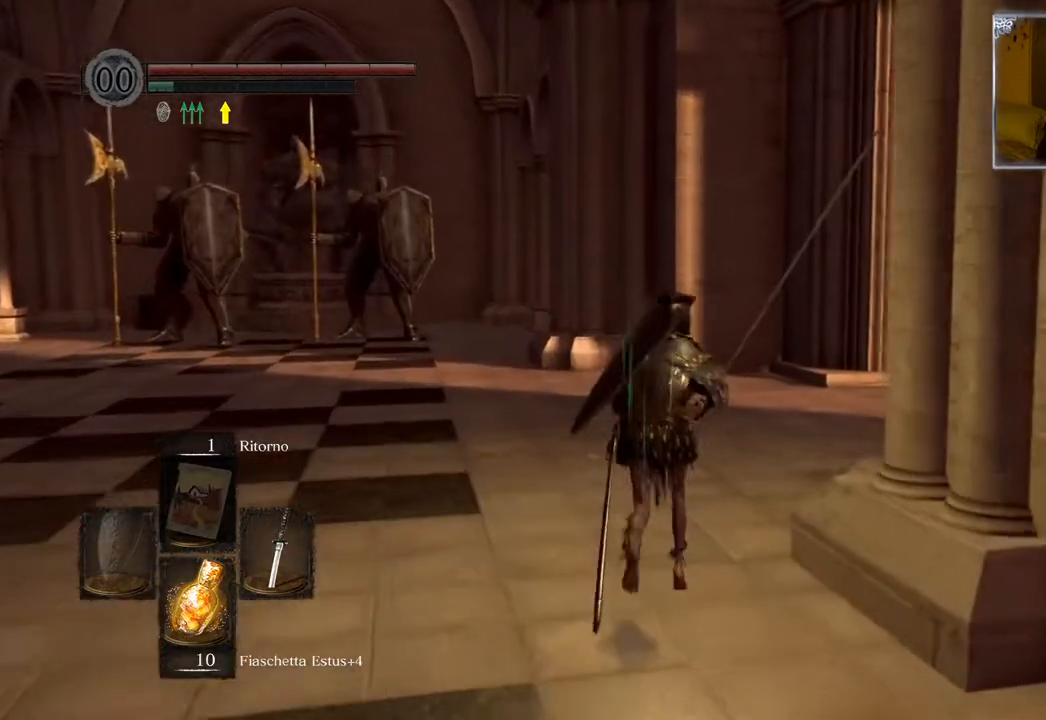
{"buttons": ["CIRCLE"], "left_stick": "up", "right_stick": "center", "events": []}
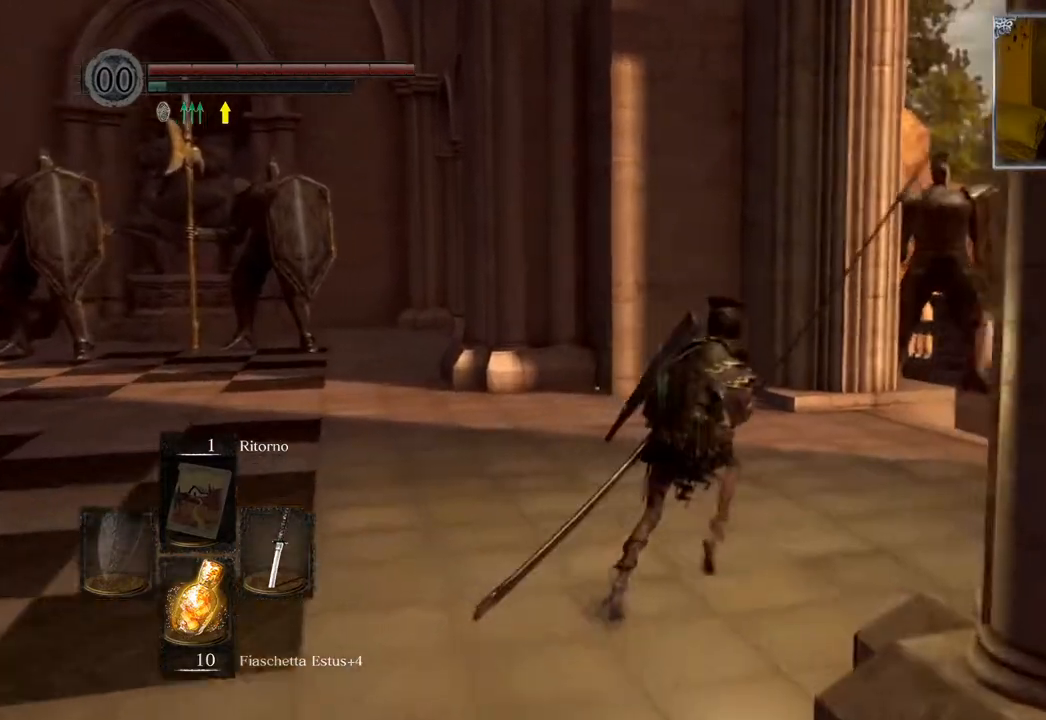
{"buttons": [], "left_stick": "up", "right_stick": "center", "events": [[450, "CIRCLE", "up"]]}
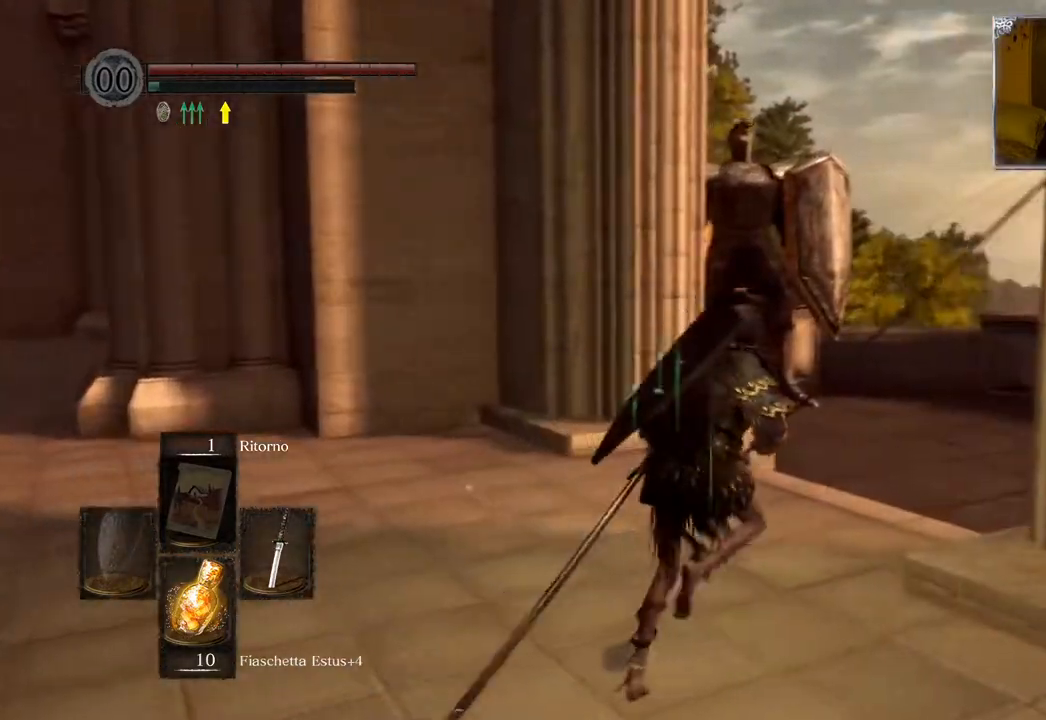
{"buttons": [], "left_stick": "up", "right_stick": "down-left", "events": [[300, "right_stick", "down-left"]]}
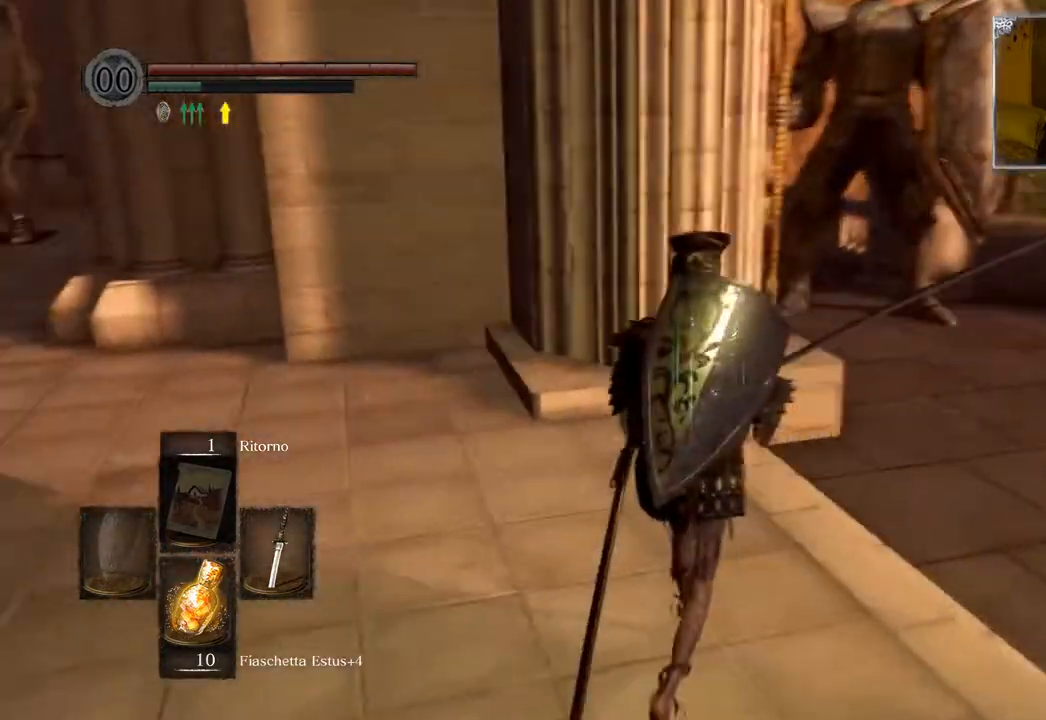
{"buttons": ["CIRCLE"], "left_stick": "up", "right_stick": "center", "events": [[17, "right_stick", "center"], [150, "CIRCLE", "down"]]}
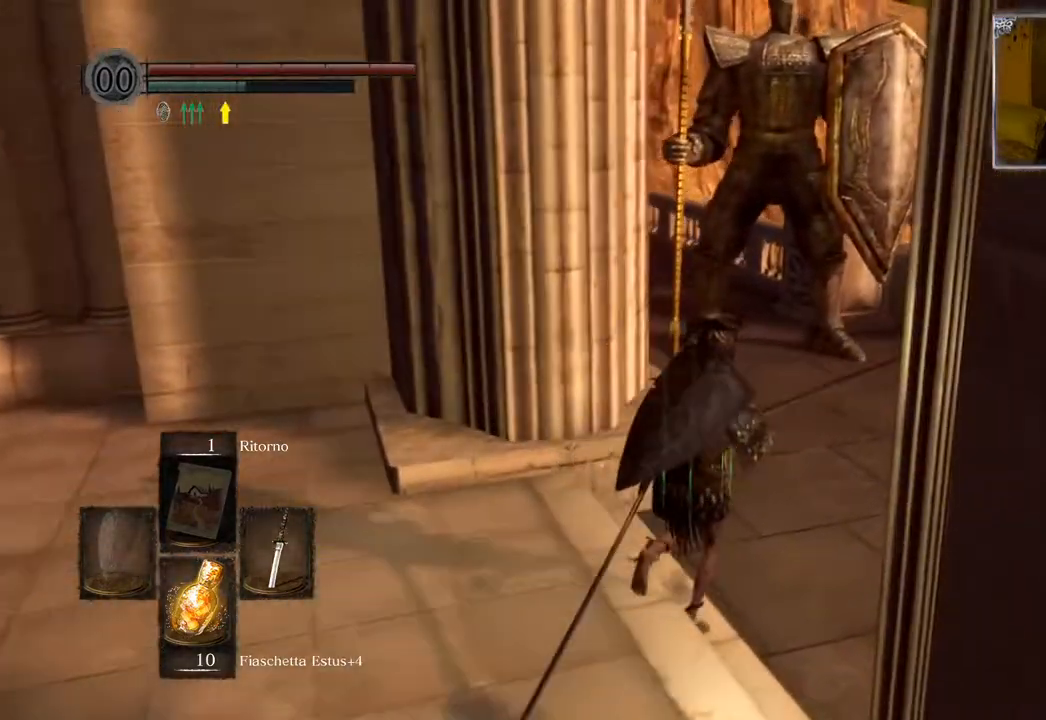
{"buttons": ["CIRCLE"], "left_stick": "up", "right_stick": "center", "events": []}
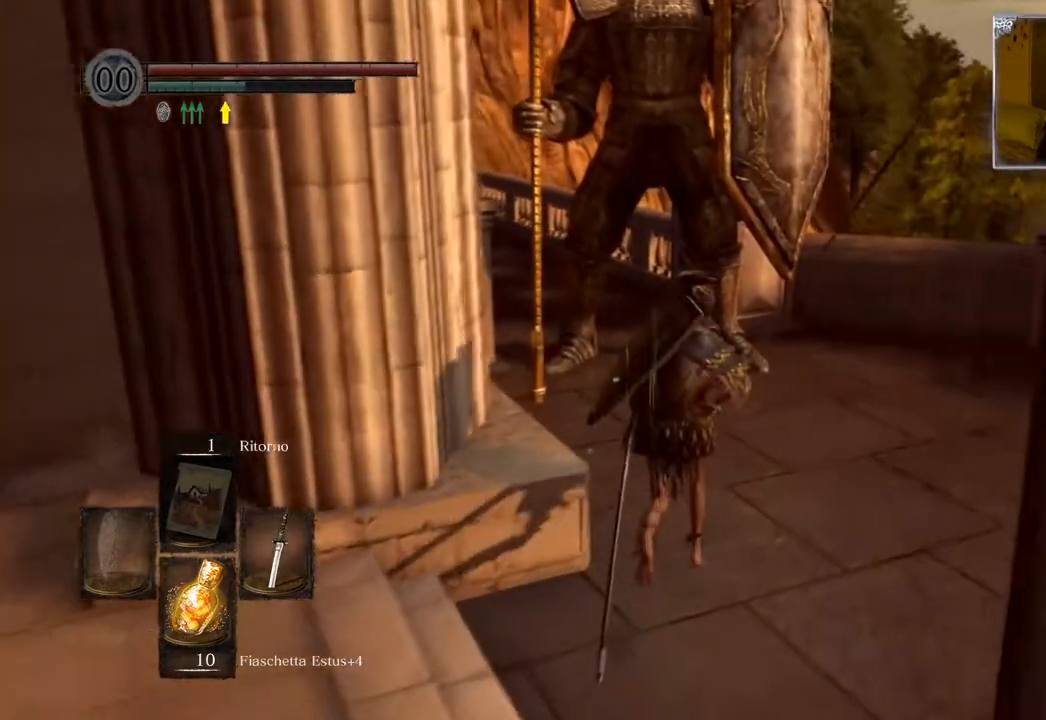
{"buttons": ["CIRCLE"], "left_stick": "up", "right_stick": "center", "events": []}
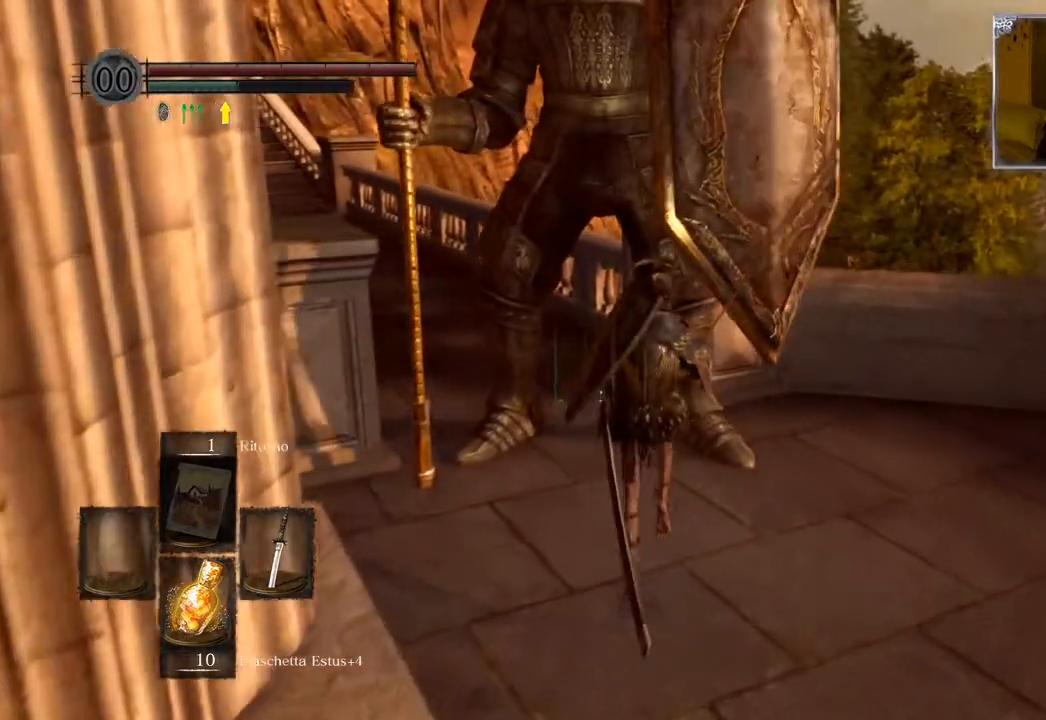
{"buttons": ["CIRCLE"], "left_stick": "up", "right_stick": "center", "events": []}
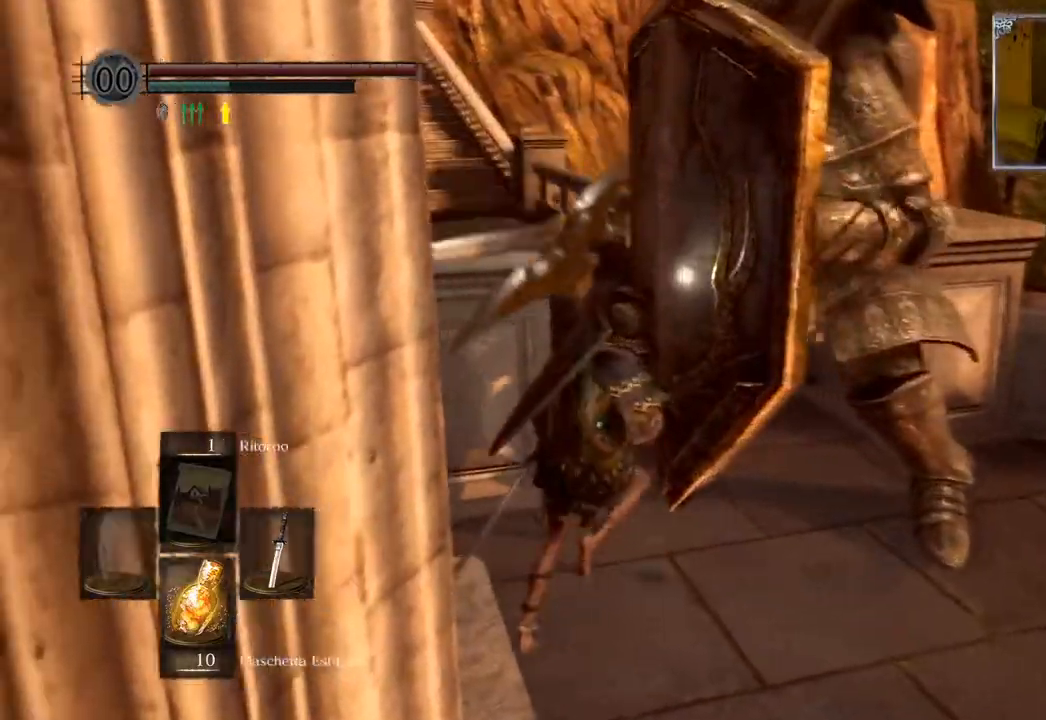
{"buttons": [], "left_stick": "up-right", "right_stick": "center", "events": [[117, "CIRCLE", "up"], [250, "CIRCLE", "down"], [350, "CIRCLE", "up"], [500, "left_stick", "up-right"]]}
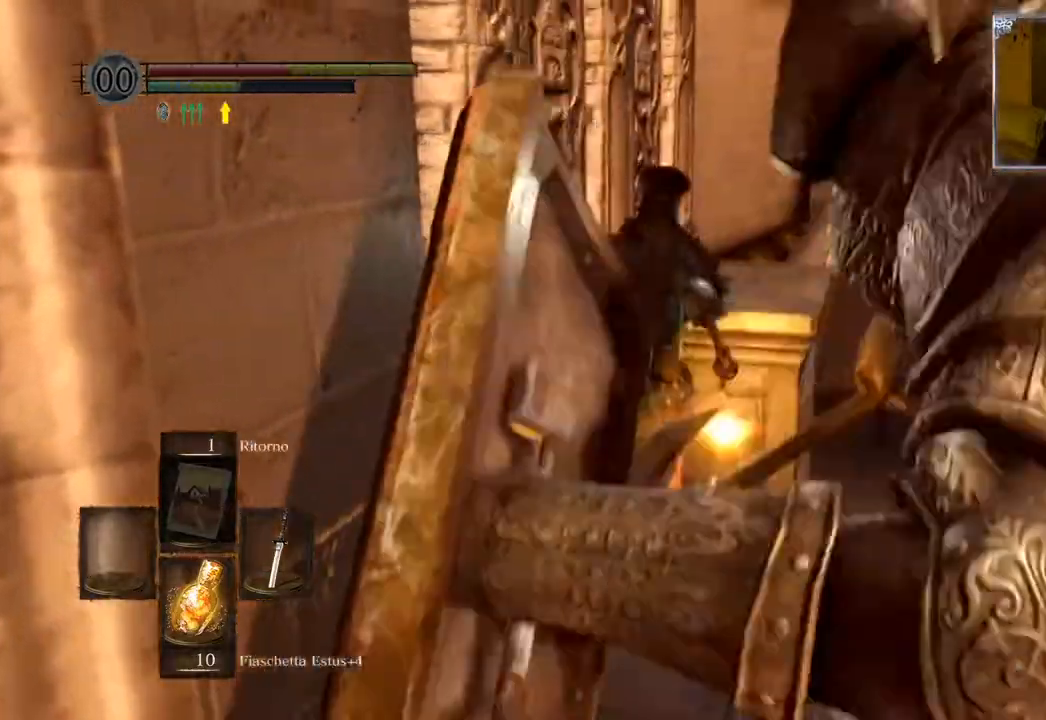
{"buttons": [], "left_stick": "center", "right_stick": "down-right", "events": [[350, "left_stick", "right"], [450, "left_stick", "center"], [483, "right_stick", "down-right"]]}
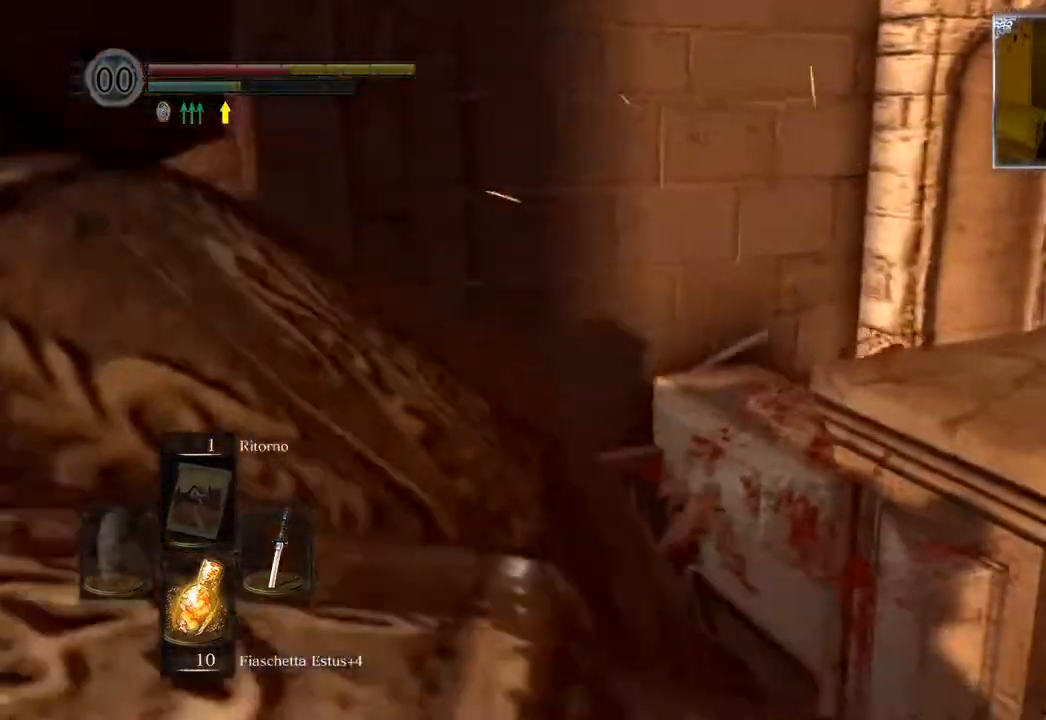
{"buttons": [], "left_stick": "right", "right_stick": "down-right", "events": [[100, "left_stick", "down-right"], [467, "left_stick", "right"]]}
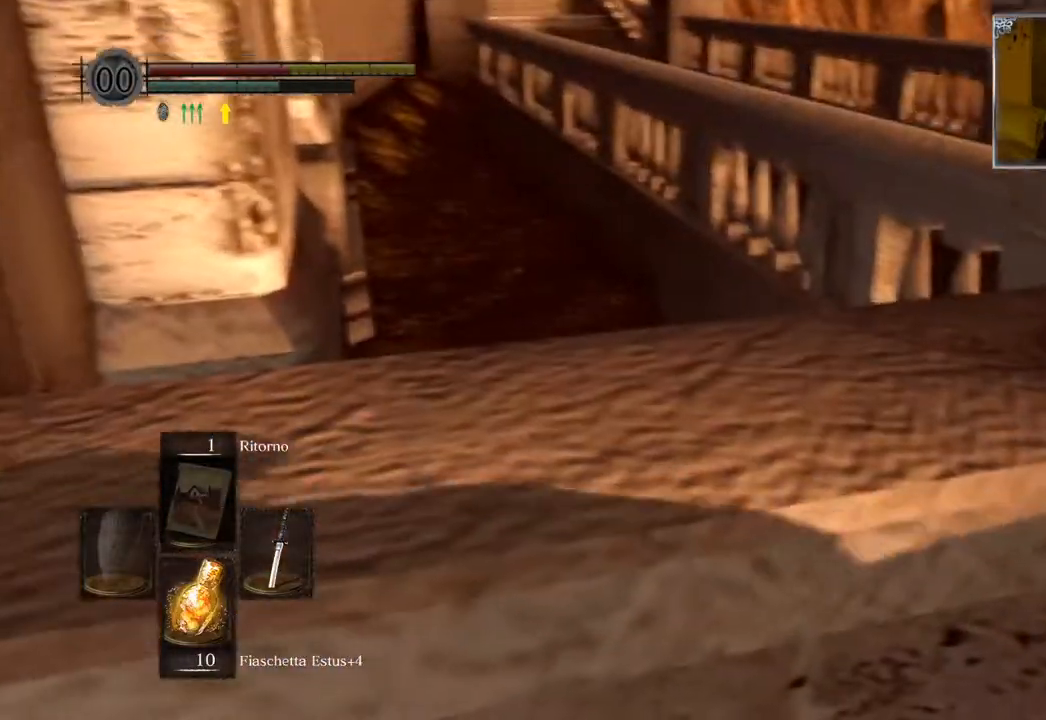
{"buttons": [], "left_stick": "up-right", "right_stick": "center", "events": [[50, "right_stick", "center"], [117, "right_stick", "right"], [167, "left_stick", "up-right"], [483, "right_stick", "center"]]}
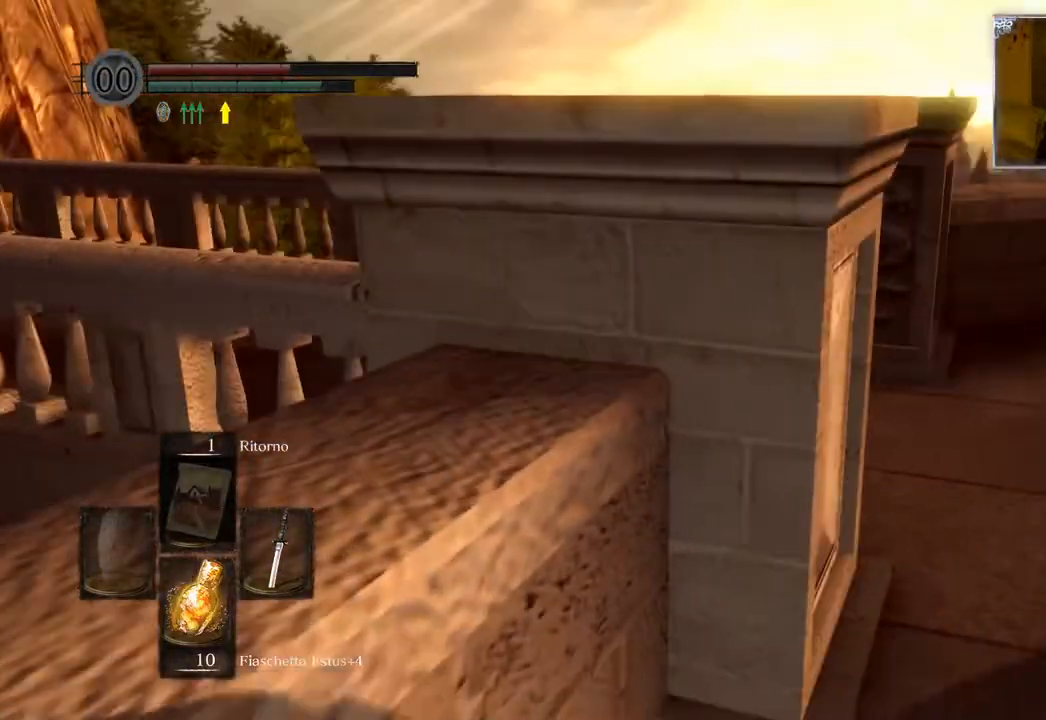
{"buttons": ["CIRCLE"], "left_stick": "up-right", "right_stick": "center", "events": [[133, "CIRCLE", "down"], [233, "CIRCLE", "up"], [317, "CIRCLE", "down"], [400, "CIRCLE", "up"], [483, "CIRCLE", "down"]]}
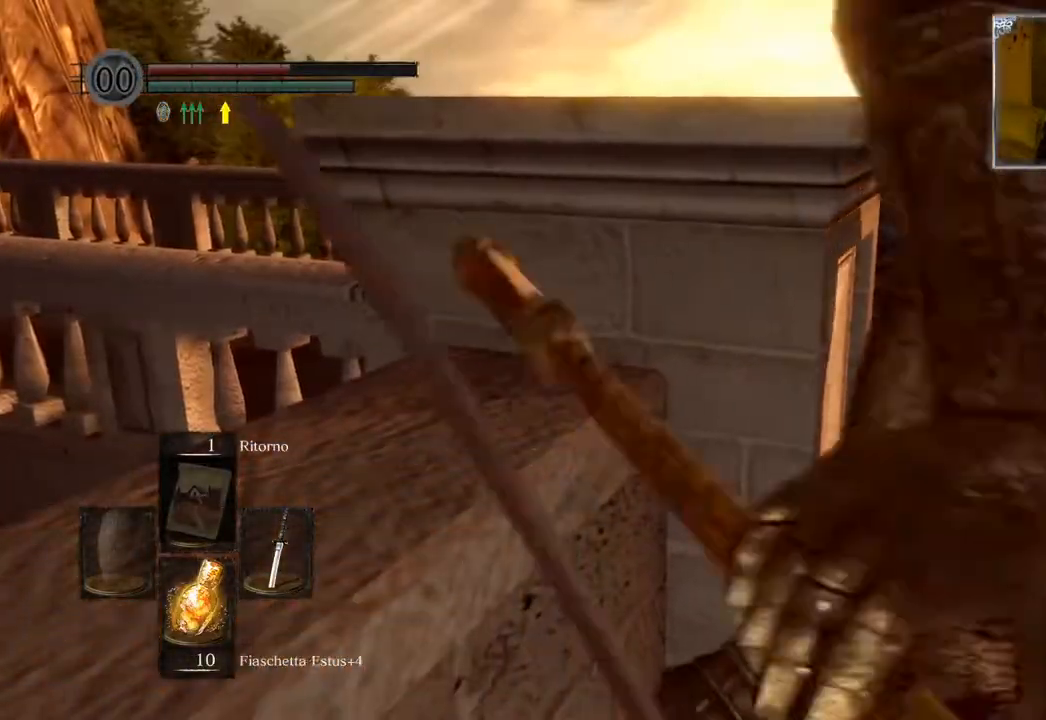
{"buttons": [], "left_stick": "up-right", "right_stick": "center", "events": [[50, "CIRCLE", "up"], [150, "CIRCLE", "down"], [250, "CIRCLE", "up"]]}
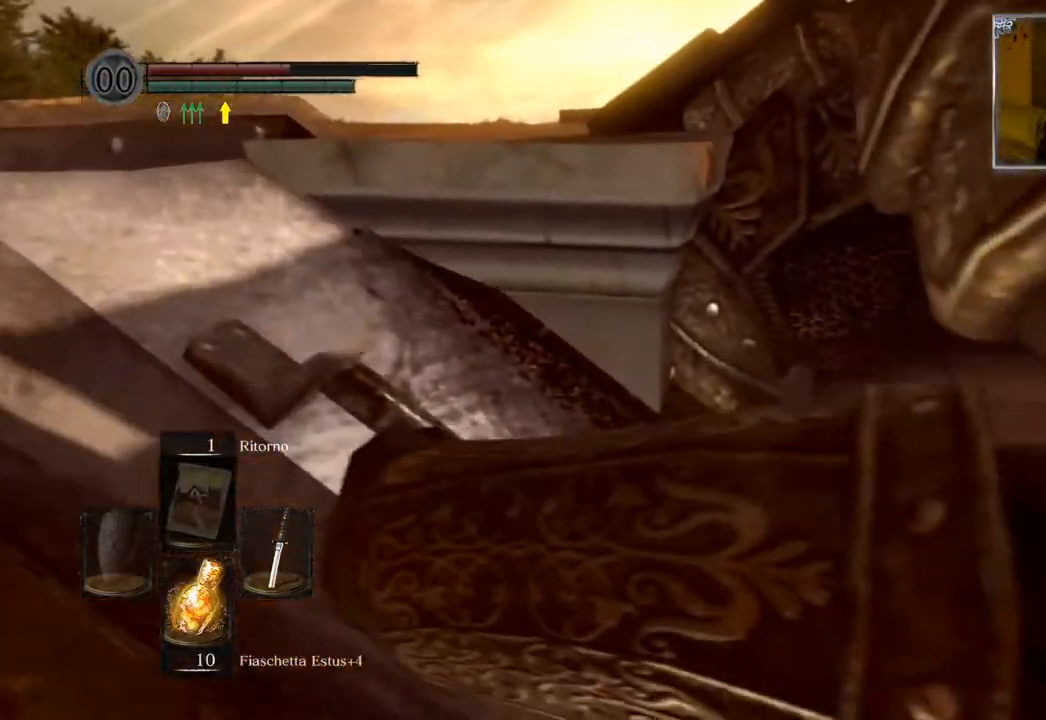
{"buttons": [], "left_stick": "up", "right_stick": "center", "events": [[83, "right_stick", "down-right"], [400, "right_stick", "center"], [450, "left_stick", "up"]]}
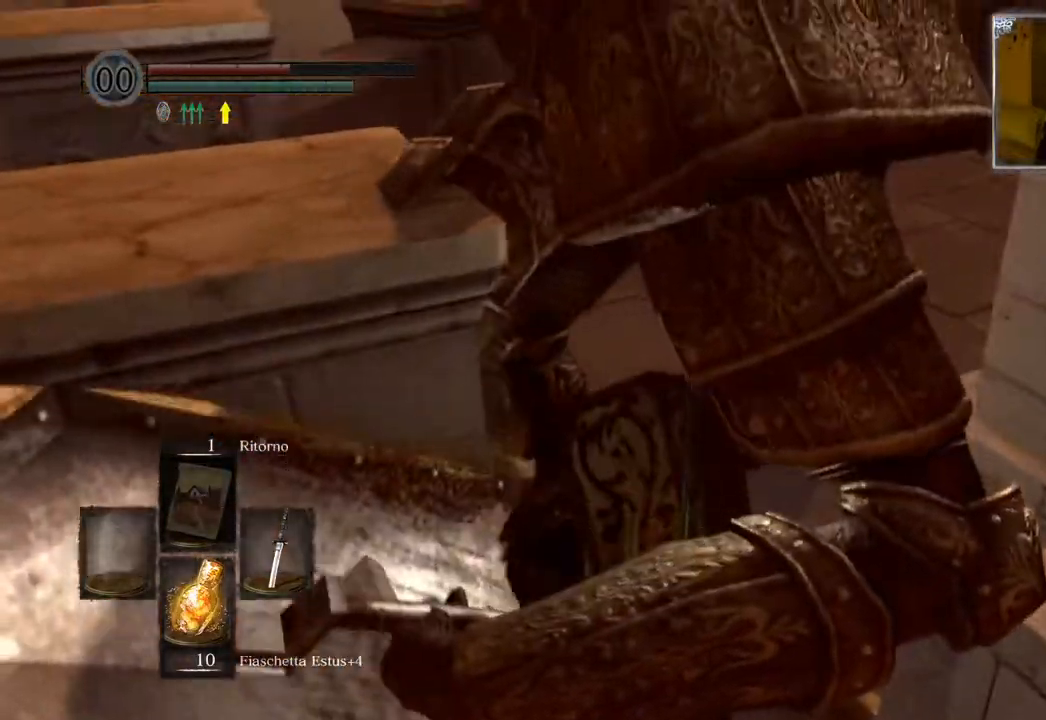
{"buttons": [], "left_stick": "up", "right_stick": "center", "events": [[167, "CIRCLE", "down"], [267, "CIRCLE", "up"]]}
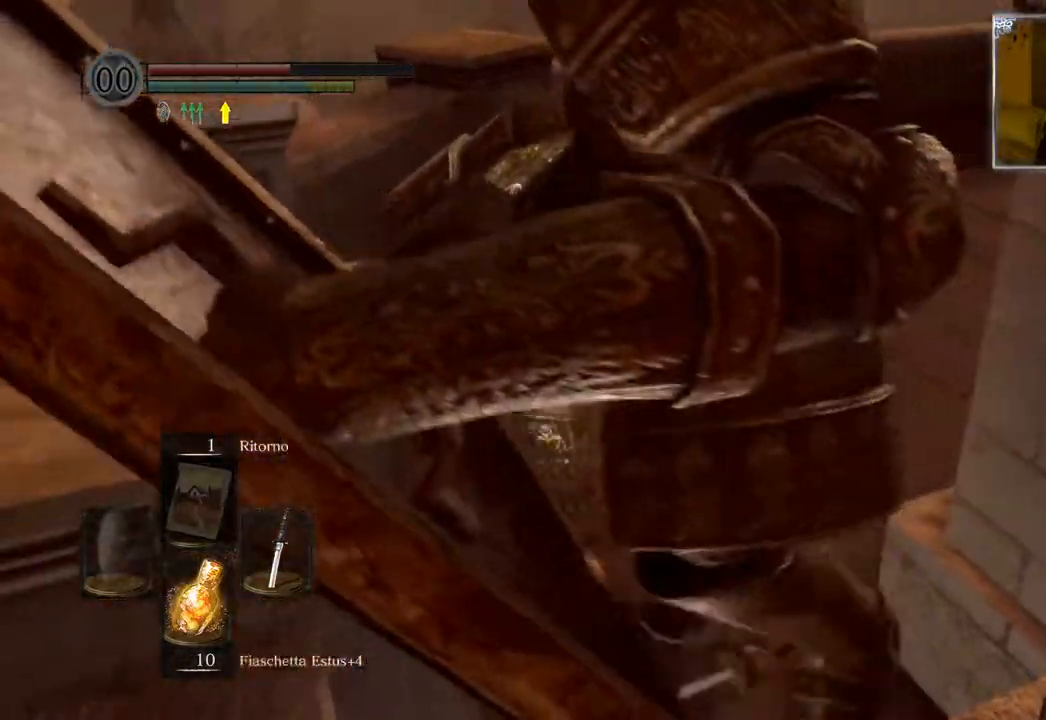
{"buttons": [], "left_stick": "up", "right_stick": "left", "events": [[467, "right_stick", "left"]]}
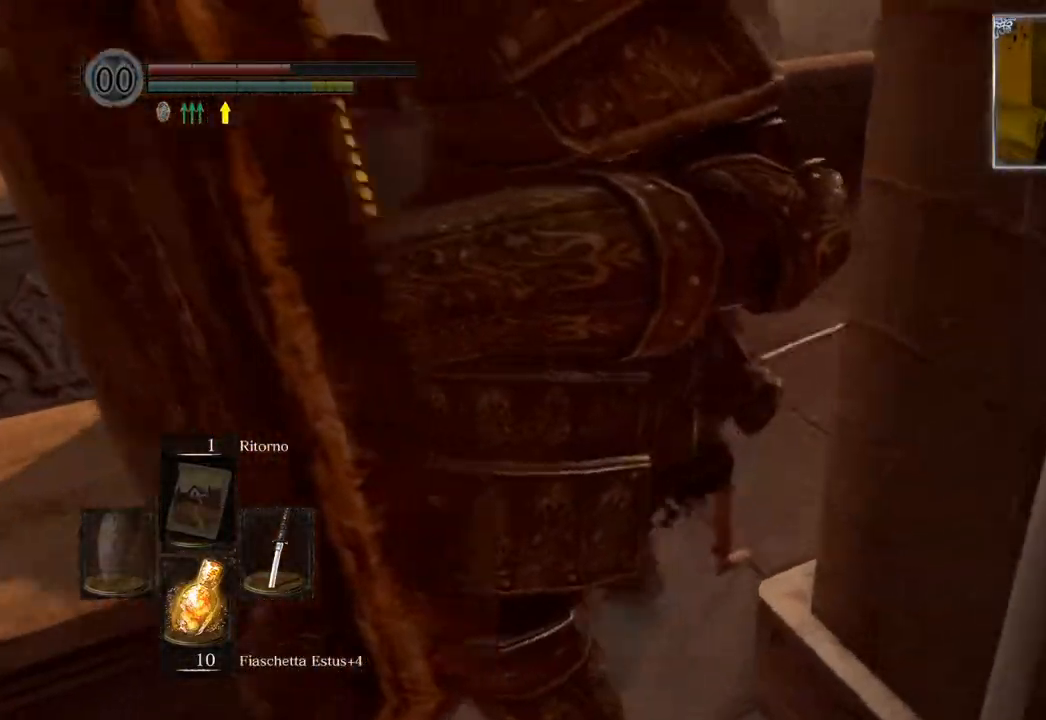
{"buttons": [], "left_stick": "up", "right_stick": "left", "events": [[17, "left_stick", "up-right"], [200, "left_stick", "up"]]}
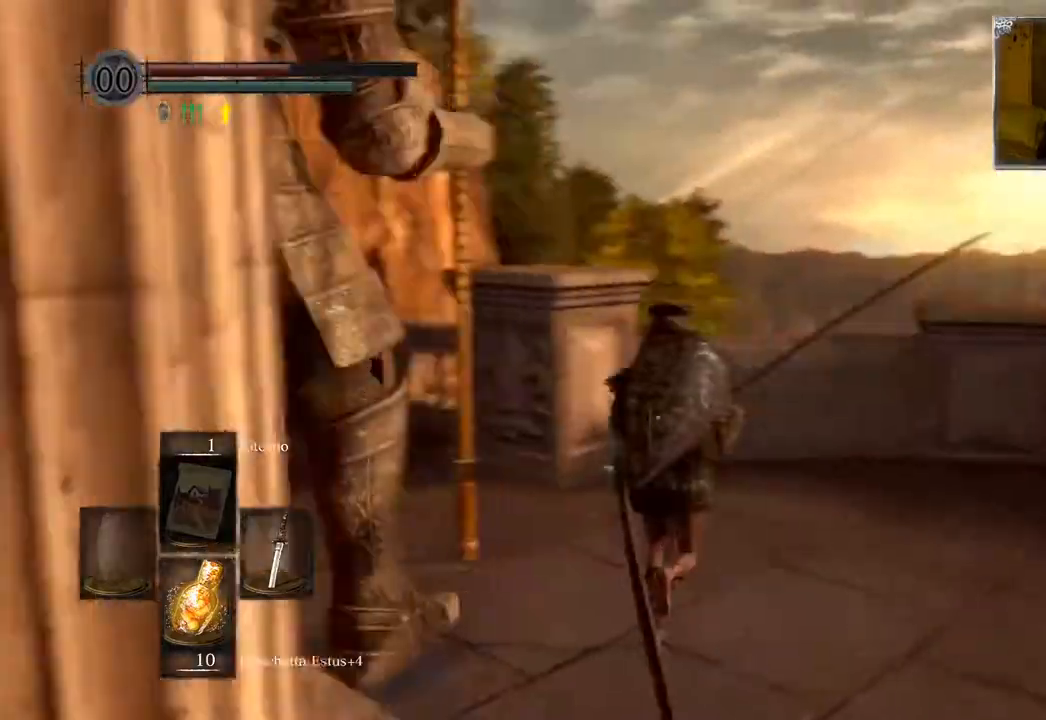
{"buttons": [], "left_stick": "up", "right_stick": "center", "events": [[167, "right_stick", "center"], [267, "CIRCLE", "down"], [367, "CIRCLE", "up"]]}